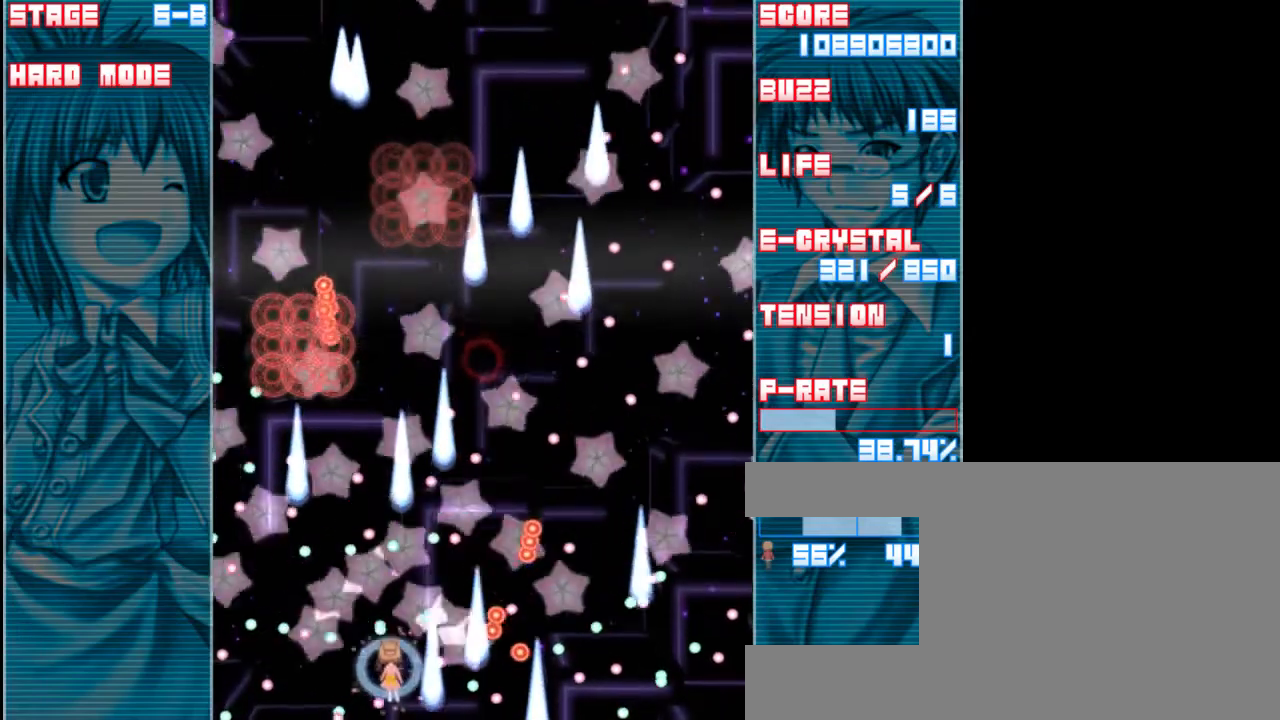
Gameplay with keyboard; each line is a JSON object with the keys held at the frame after it. "events" lists presses ("down") and releases ("up") of "a", "c", "d", "down", "left", "right", "s", "shift", "up", "x" and "z" between this image and that frame as [ms after this image, input, new state], when the widget could be followed in between. No other keys are recorded. Mouse input is not recorded.
{"keys": ["z"], "events": [[350, "left", "down"], [467, "left", "up"]]}
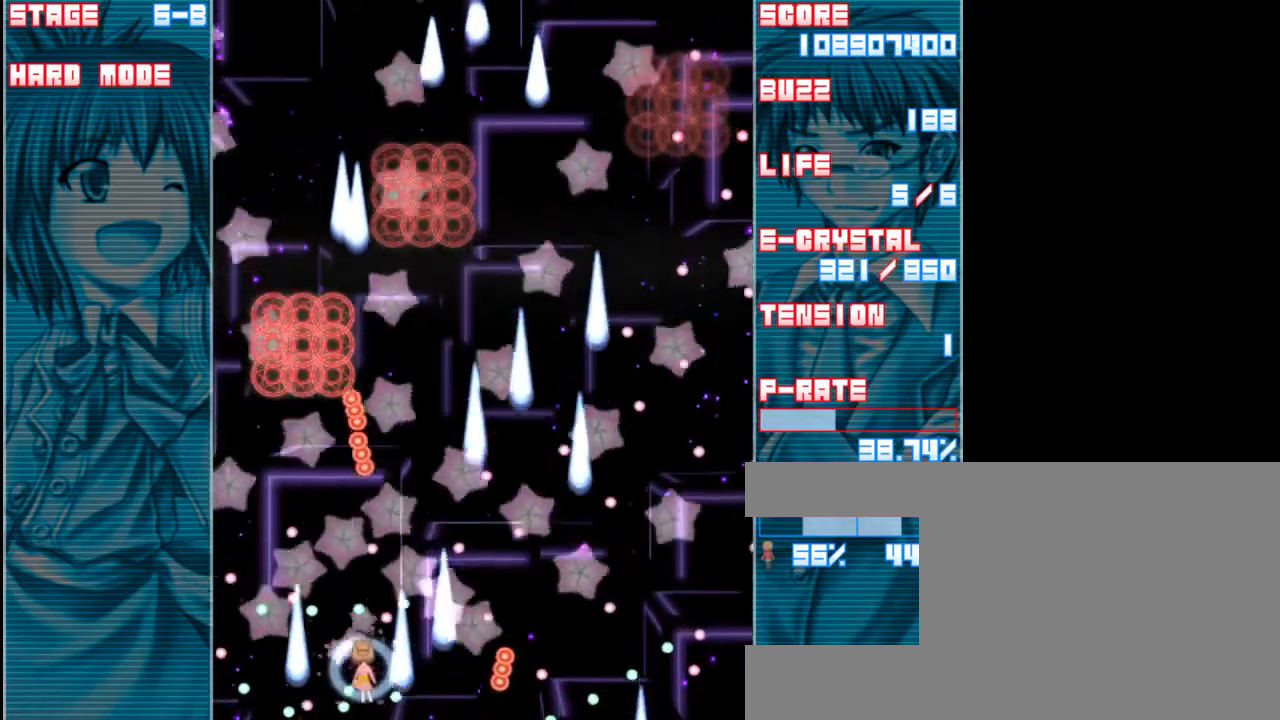
{"keys": ["z"], "events": [[183, "down", "down"], [267, "down", "up"], [367, "left", "down"], [467, "left", "up"]]}
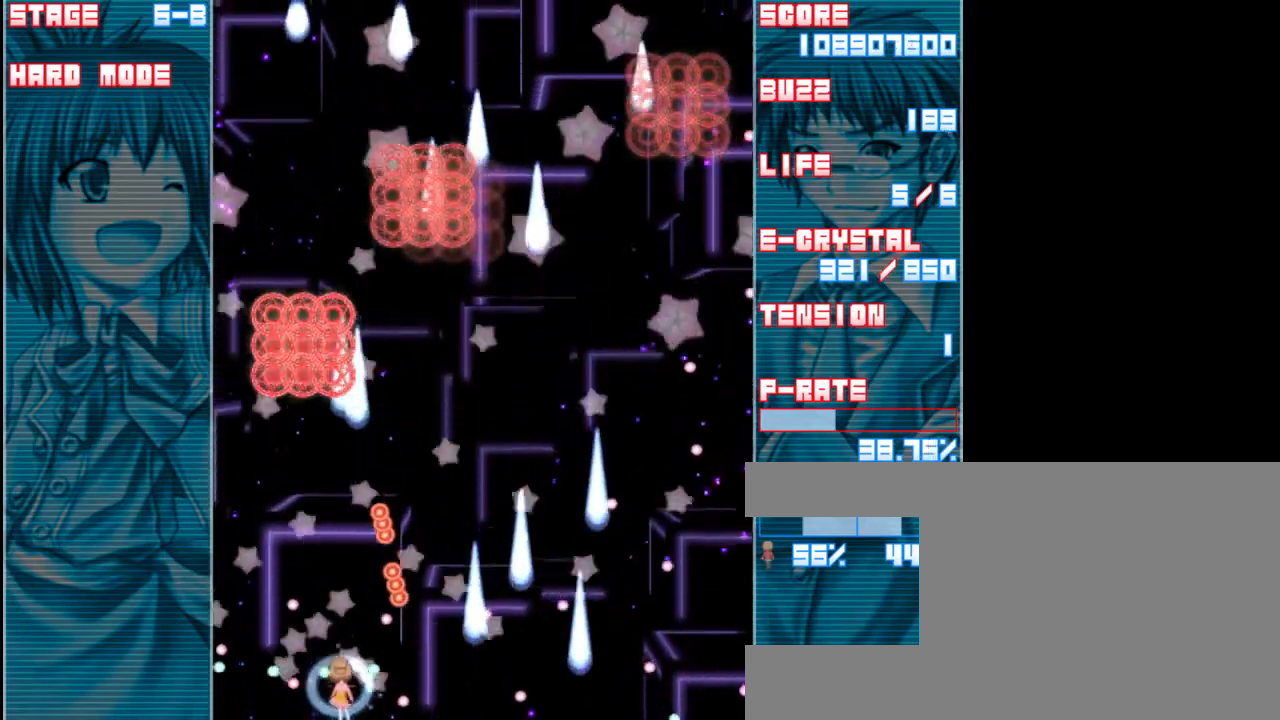
{"keys": ["left", "z"], "events": [[100, "up", "down"], [233, "left", "down"], [400, "up", "up"]]}
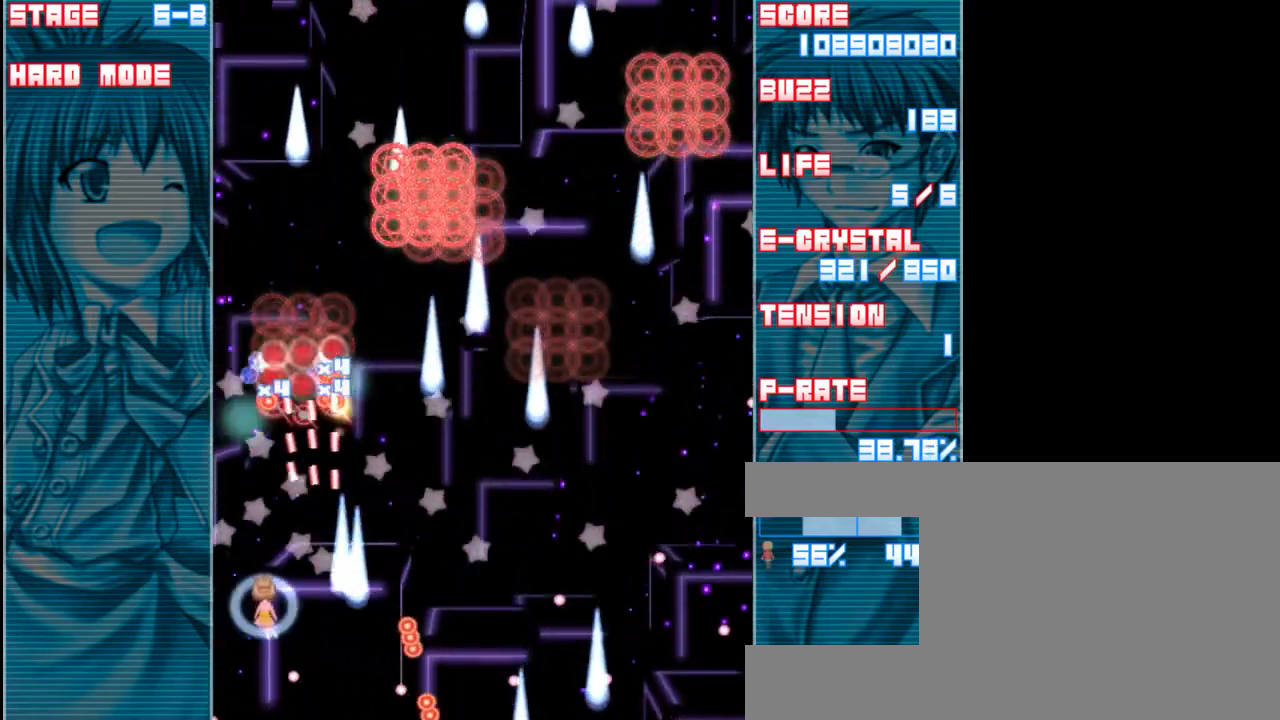
{"keys": ["z"], "events": [[33, "left", "up"], [167, "down", "down"], [233, "down", "up"]]}
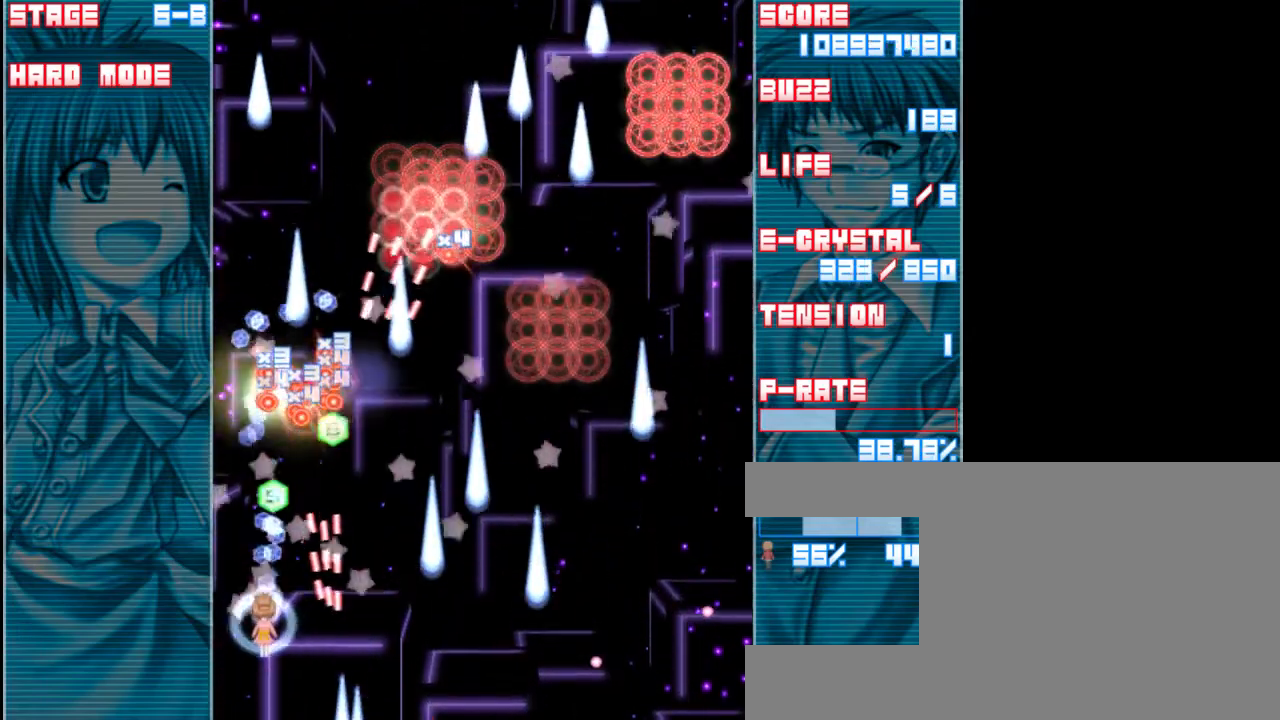
{"keys": ["z"], "events": [[167, "down", "down"], [233, "down", "up"]]}
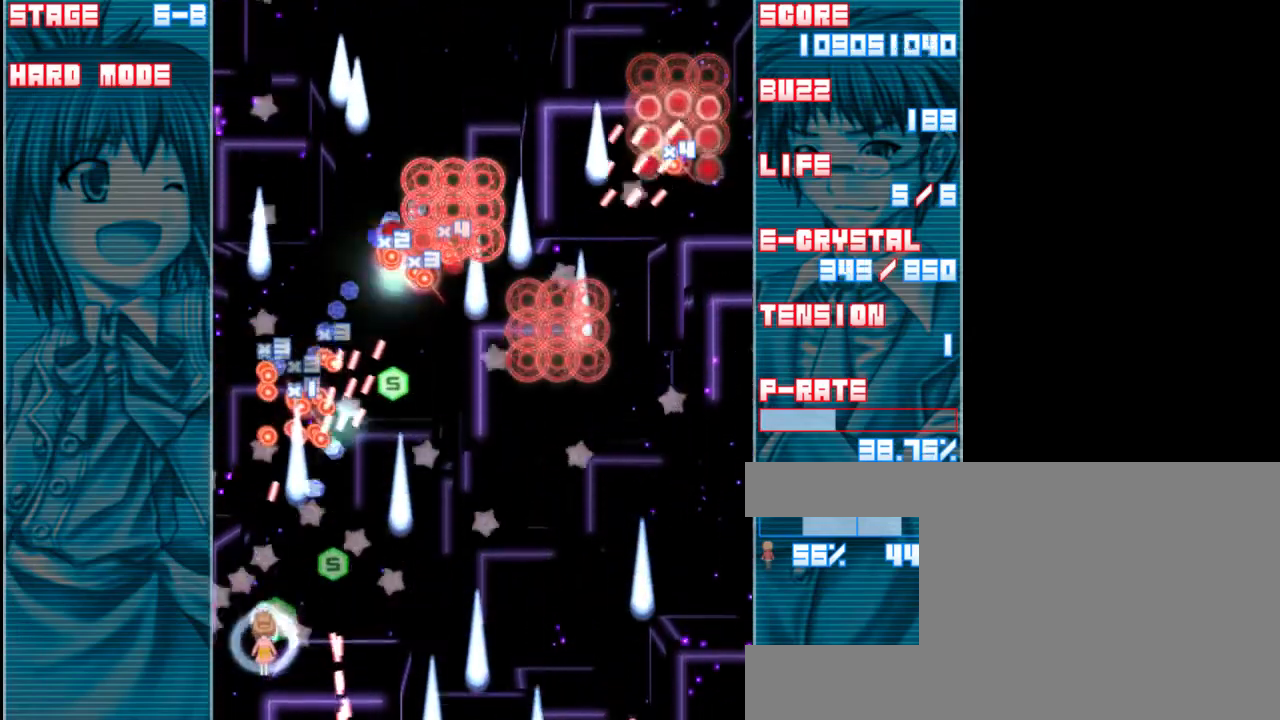
{"keys": ["z"], "events": [[33, "right", "down"], [333, "right", "up"]]}
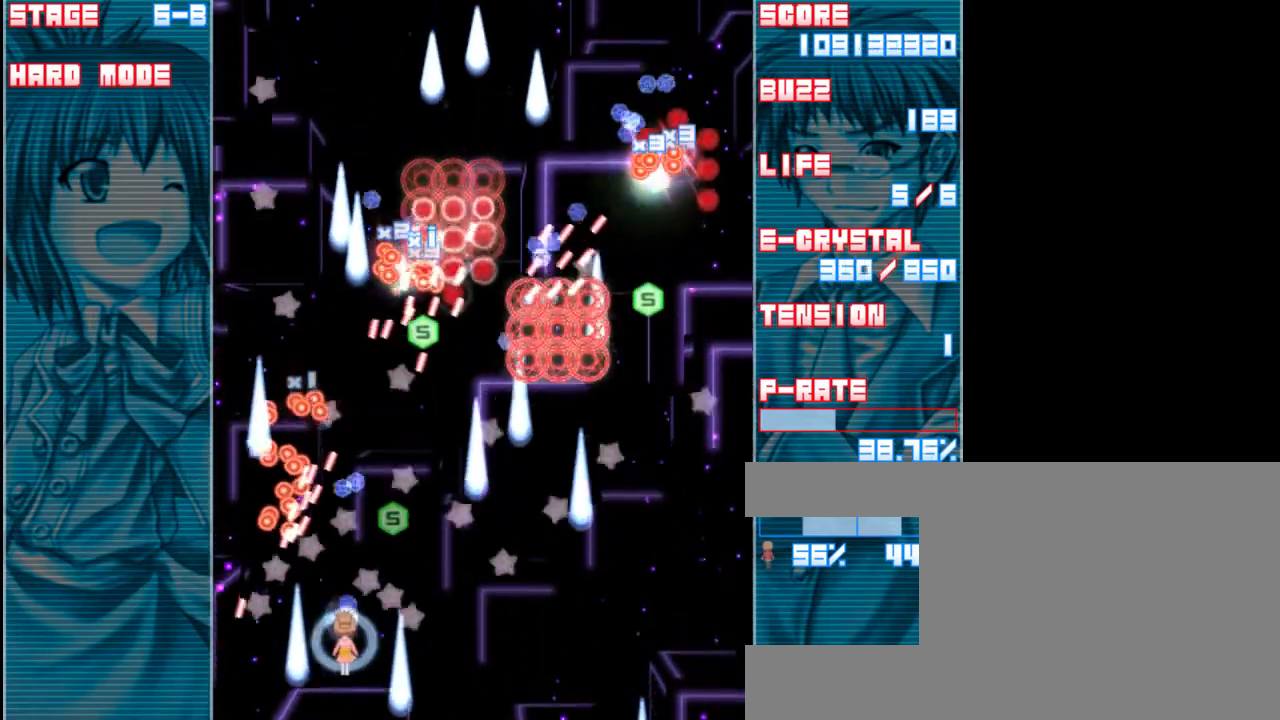
{"keys": ["right", "z"], "events": [[267, "right", "down"], [333, "right", "up"], [500, "right", "down"]]}
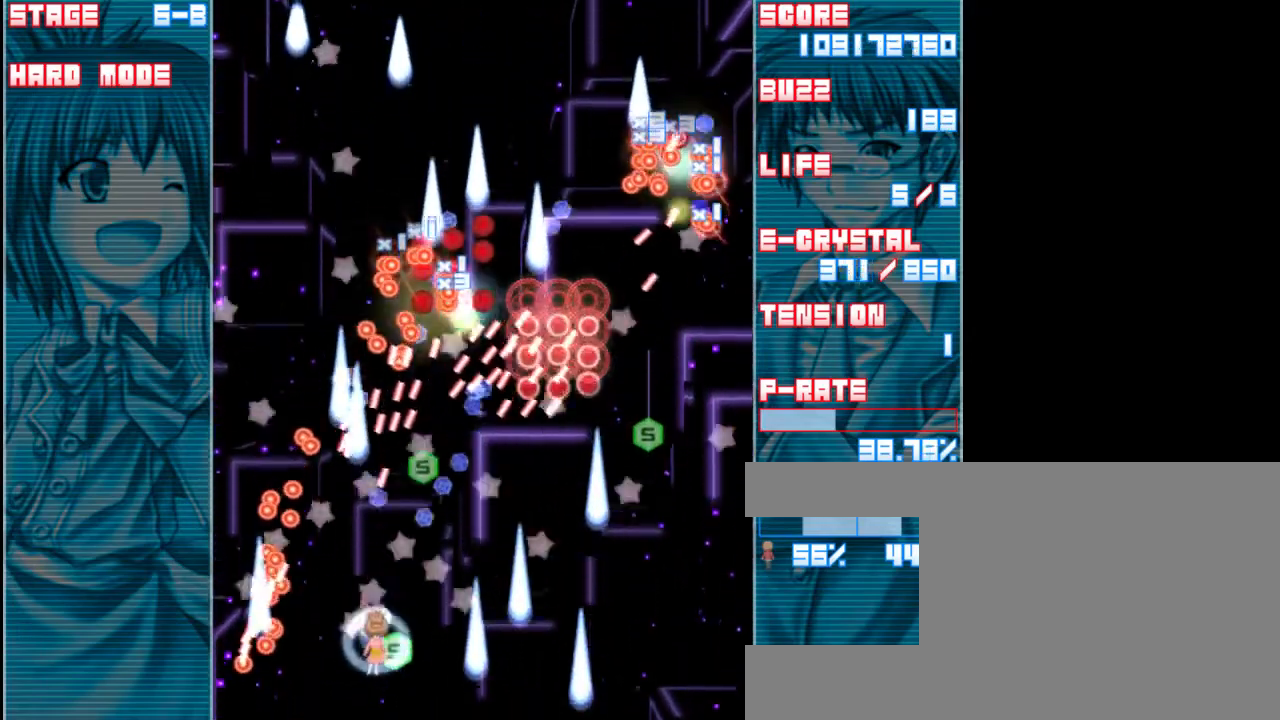
{"keys": ["z"], "events": [[33, "down", "down"], [67, "right", "up"], [100, "down", "up"], [267, "right", "down"], [300, "down", "down"], [367, "down", "up"], [367, "right", "up"]]}
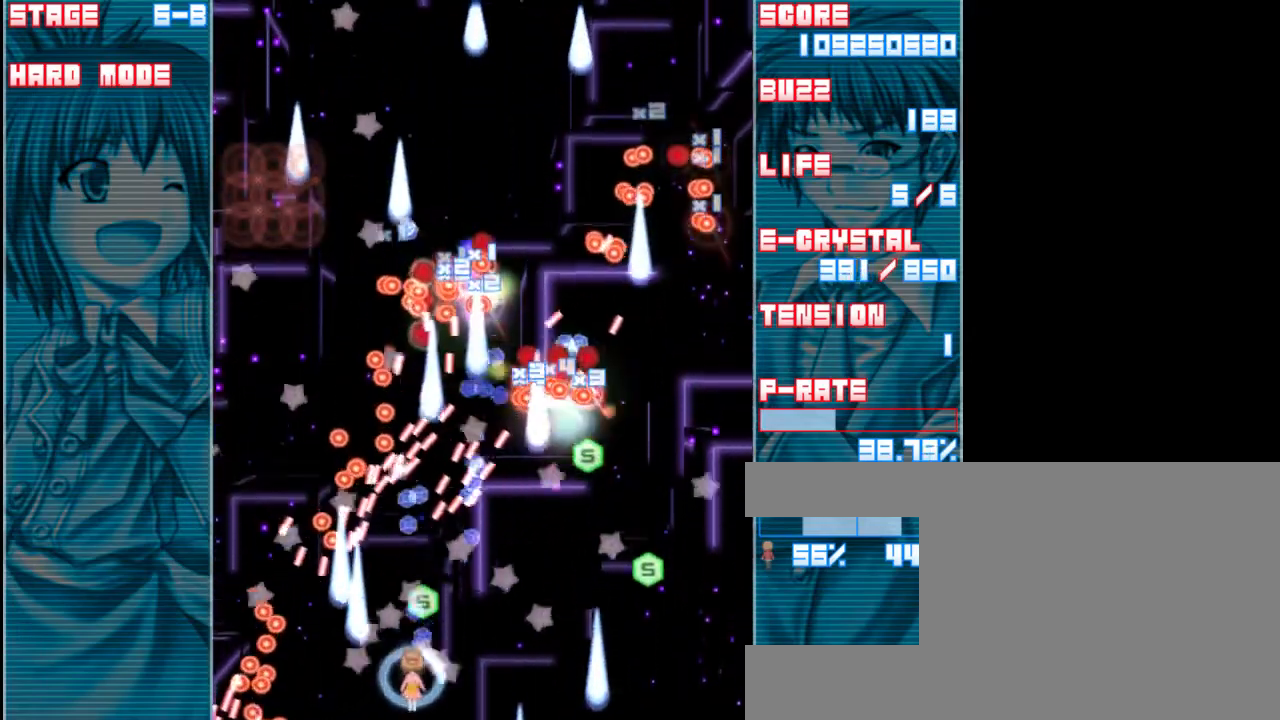
{"keys": ["right", "z"], "events": [[33, "right", "down"], [133, "right", "up"], [267, "right", "down"], [400, "right", "up"], [500, "right", "down"]]}
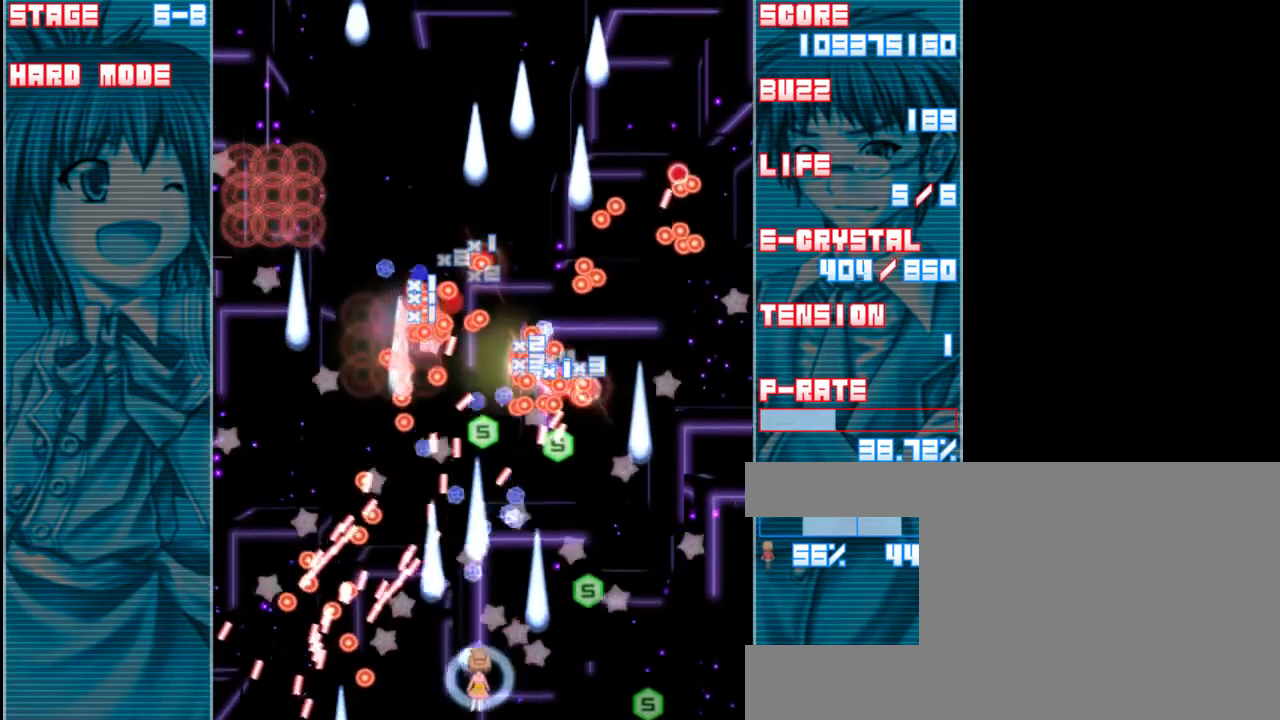
{"keys": ["z"], "events": [[67, "right", "up"], [233, "right", "down"], [367, "right", "up"]]}
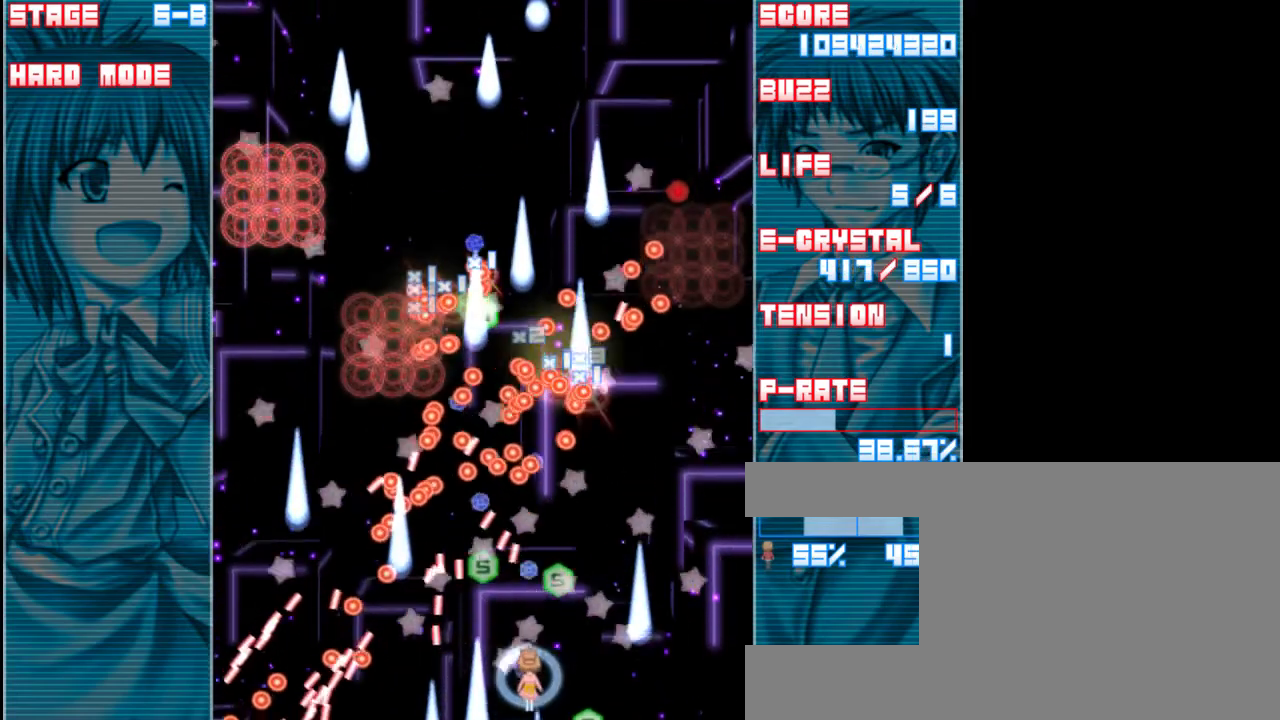
{"keys": ["z"], "events": [[233, "right", "down"], [300, "right", "up"]]}
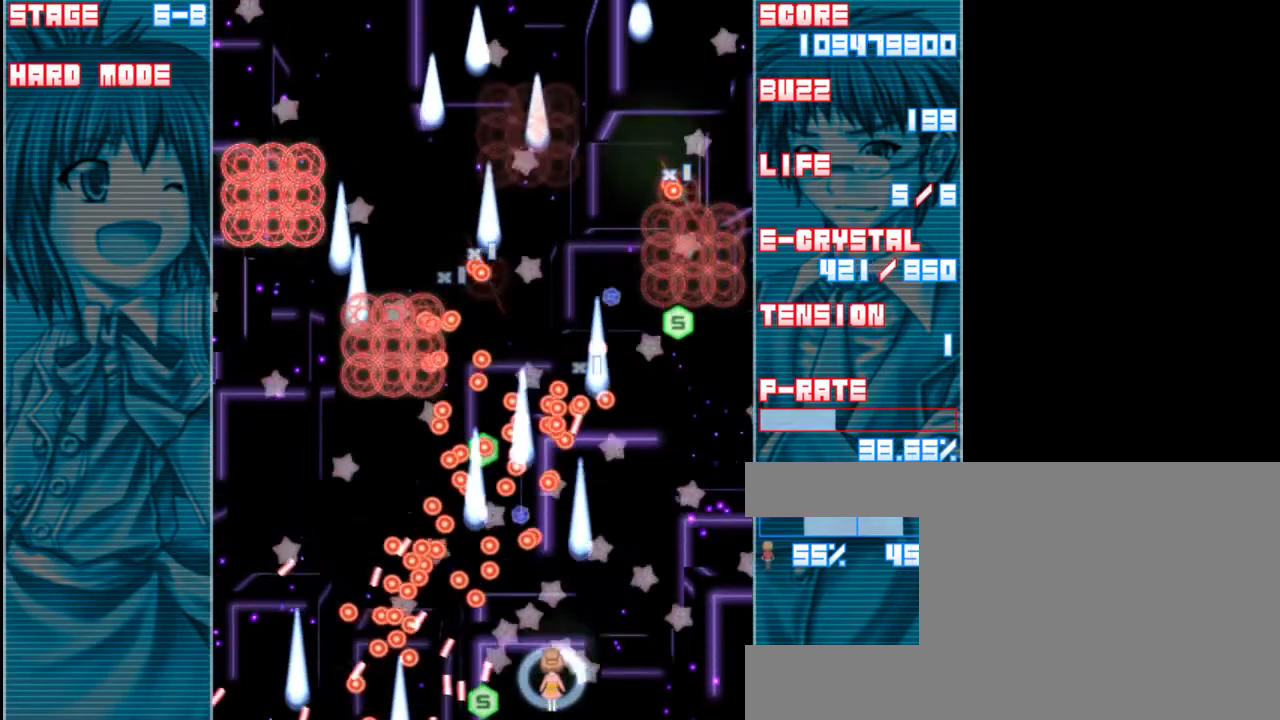
{"keys": ["z"], "events": [[67, "right", "down"], [267, "right", "up"]]}
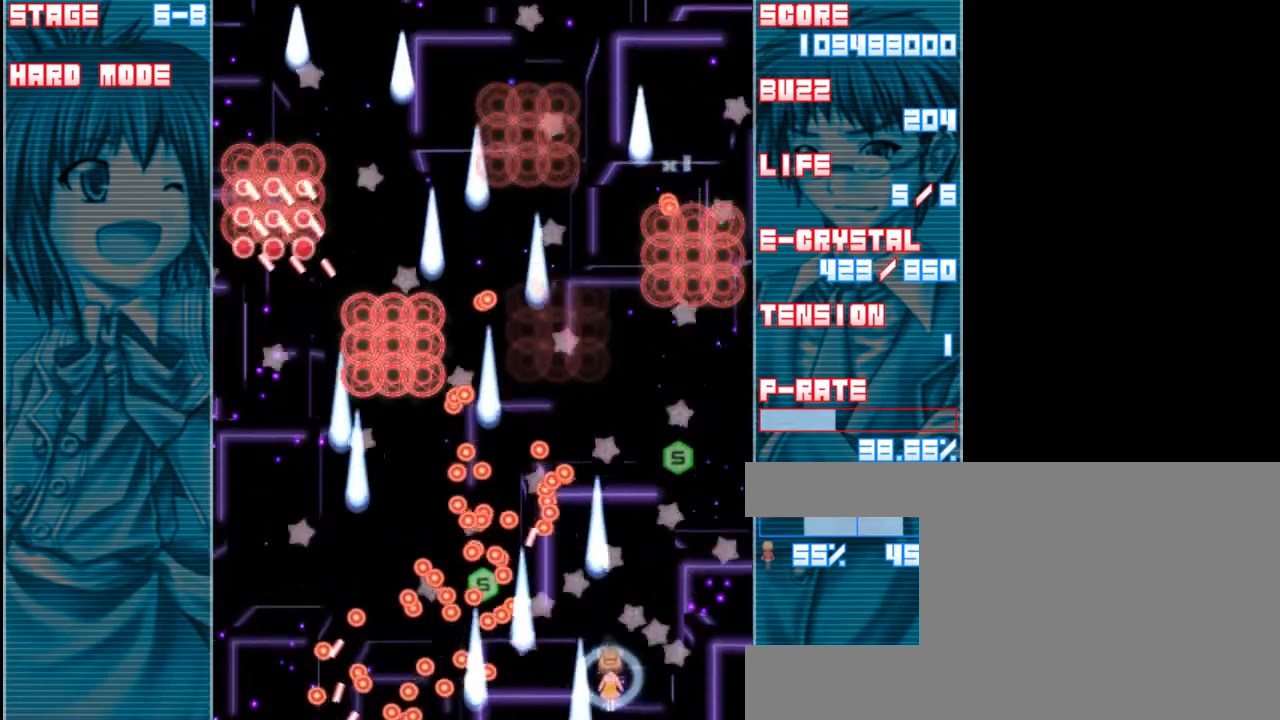
{"keys": ["z"], "events": [[67, "right", "down"], [167, "right", "up"]]}
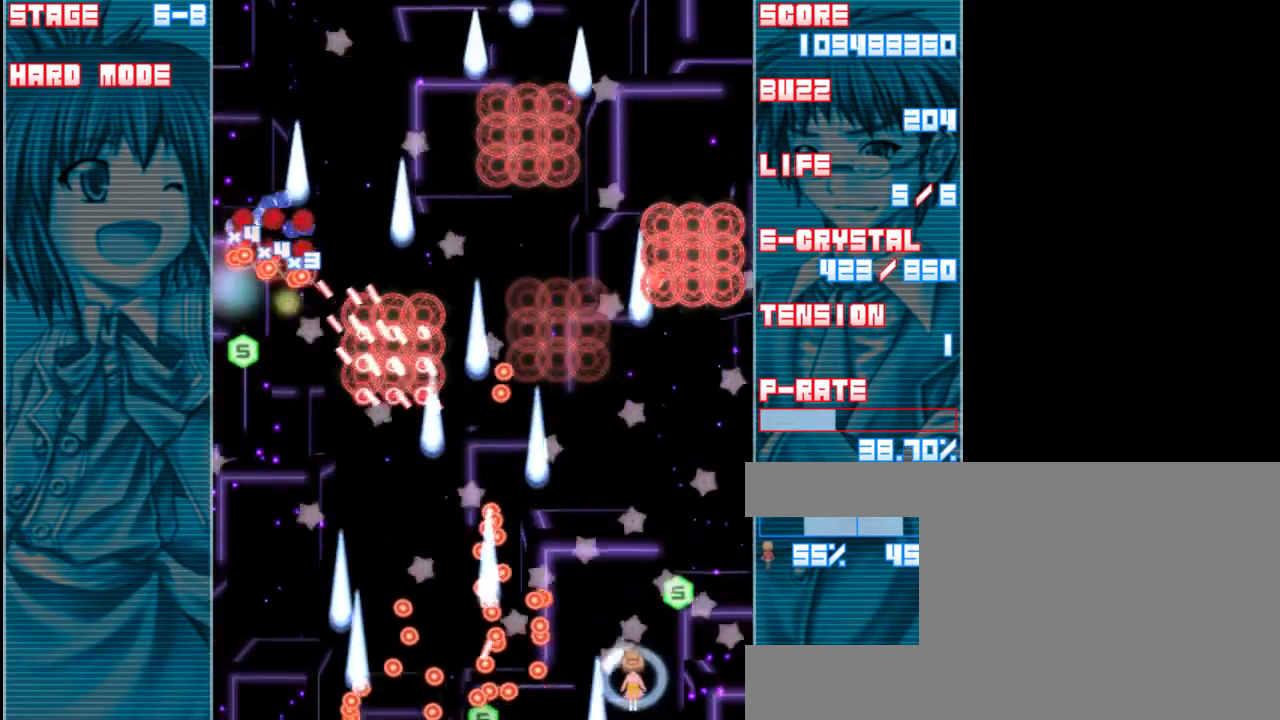
{"keys": ["z"], "events": [[267, "right", "down"], [333, "right", "up"]]}
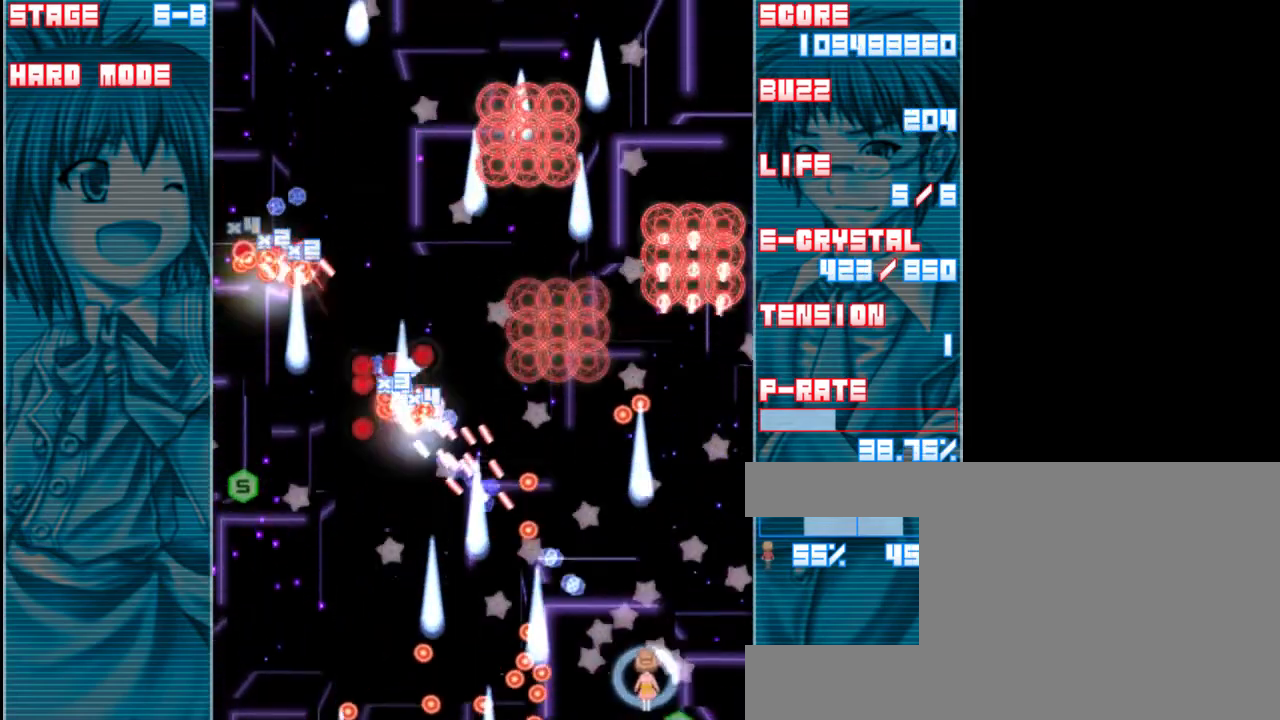
{"keys": ["z"], "events": [[167, "right", "down"], [233, "right", "up"], [400, "right", "down"], [467, "right", "up"]]}
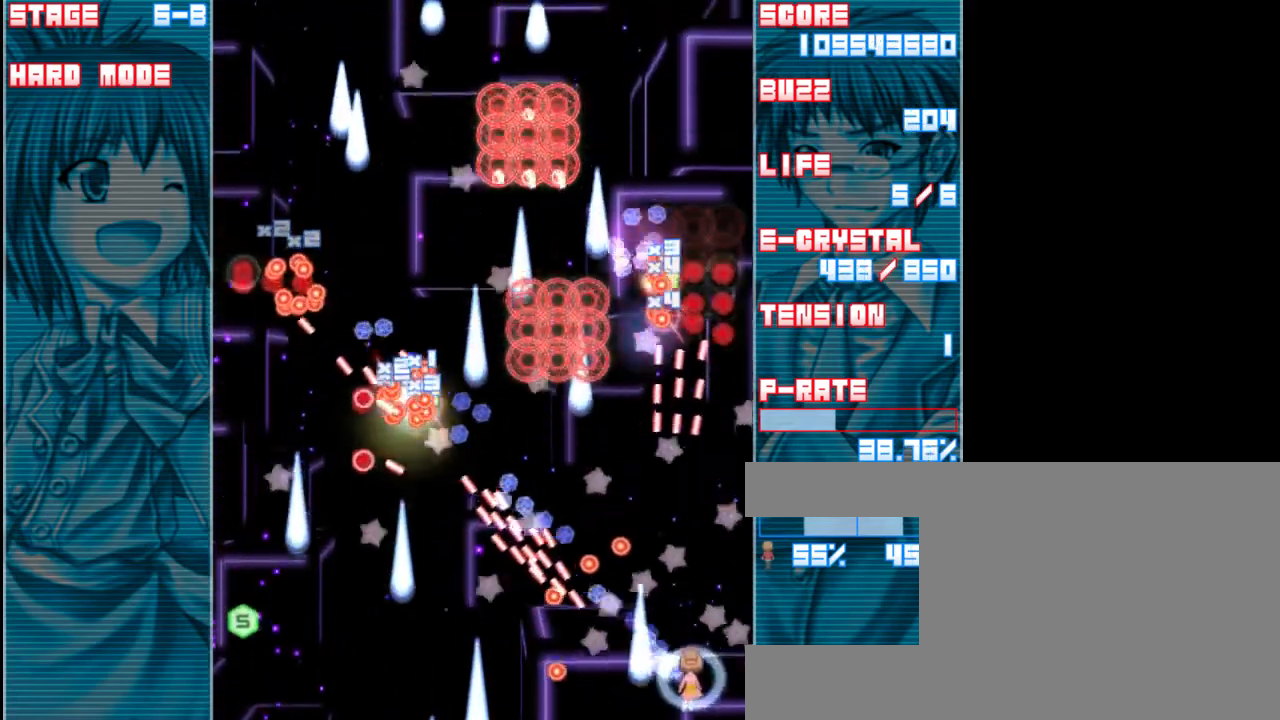
{"keys": ["z"], "events": [[400, "right", "down"], [500, "right", "up"]]}
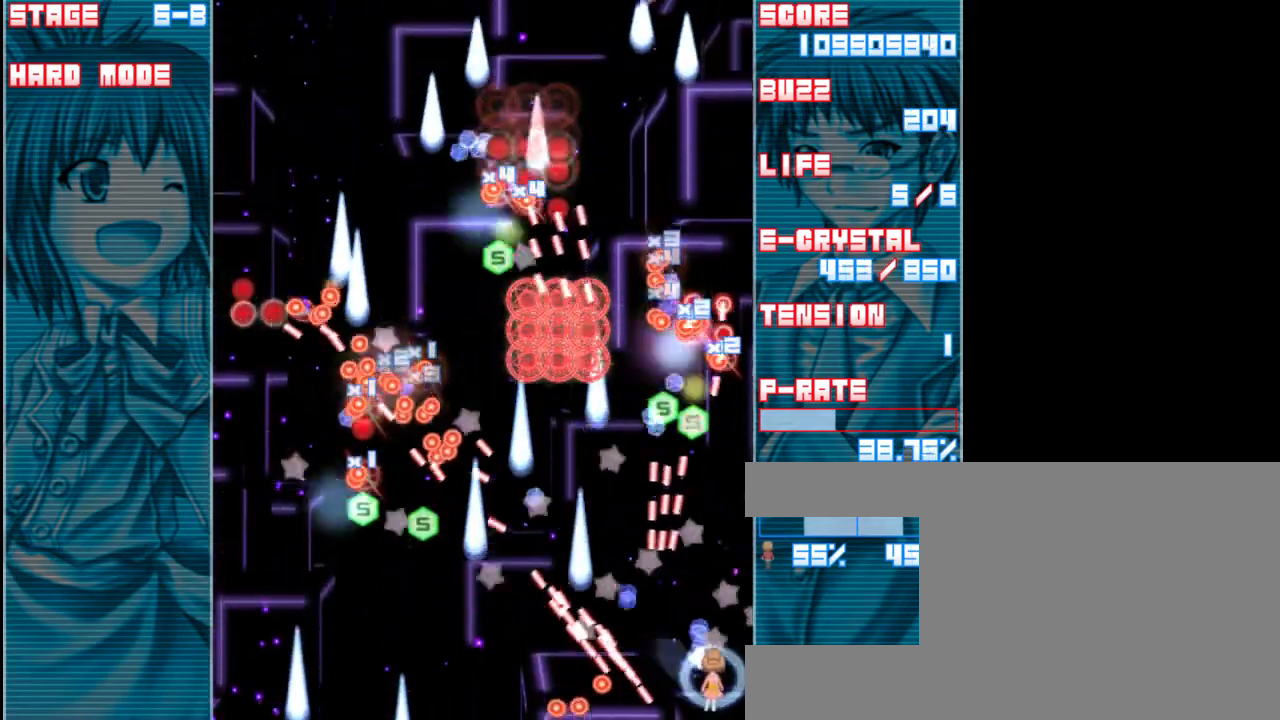
{"keys": ["up", "z"], "events": [[333, "up", "down"], [367, "right", "down"], [500, "right", "up"]]}
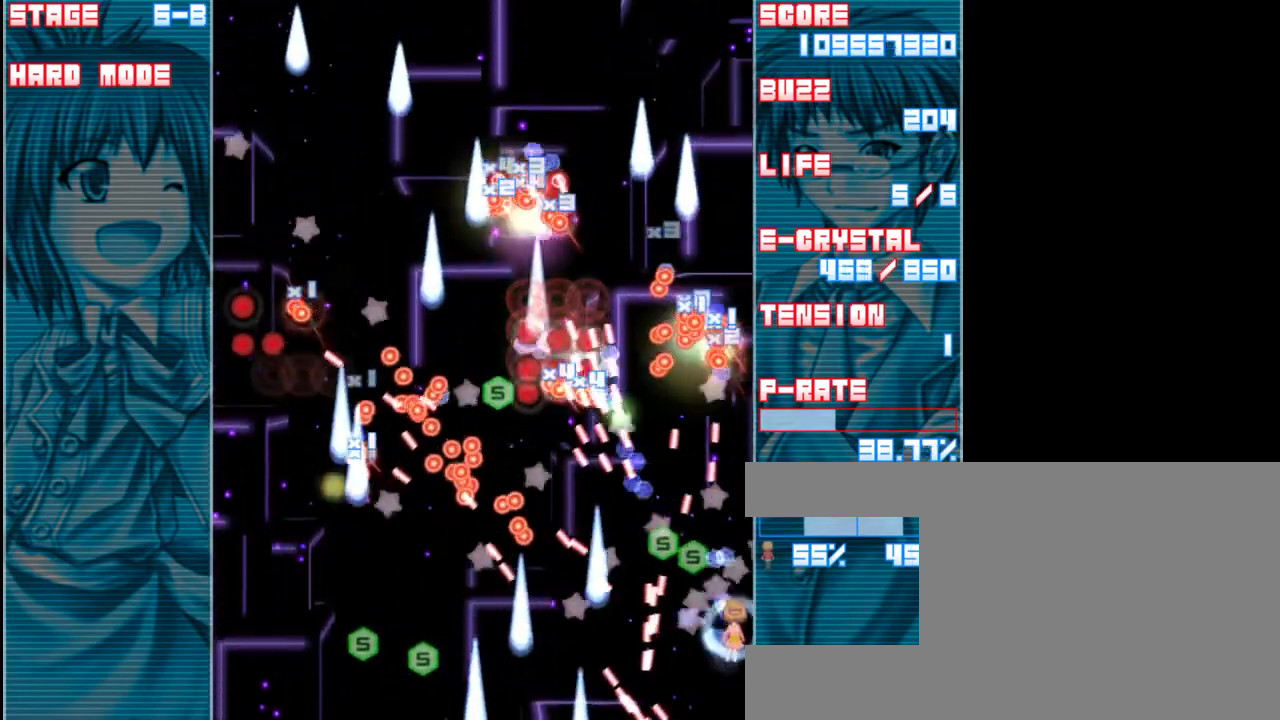
{"keys": ["z"], "events": [[67, "up", "up"], [267, "up", "down"], [500, "up", "up"]]}
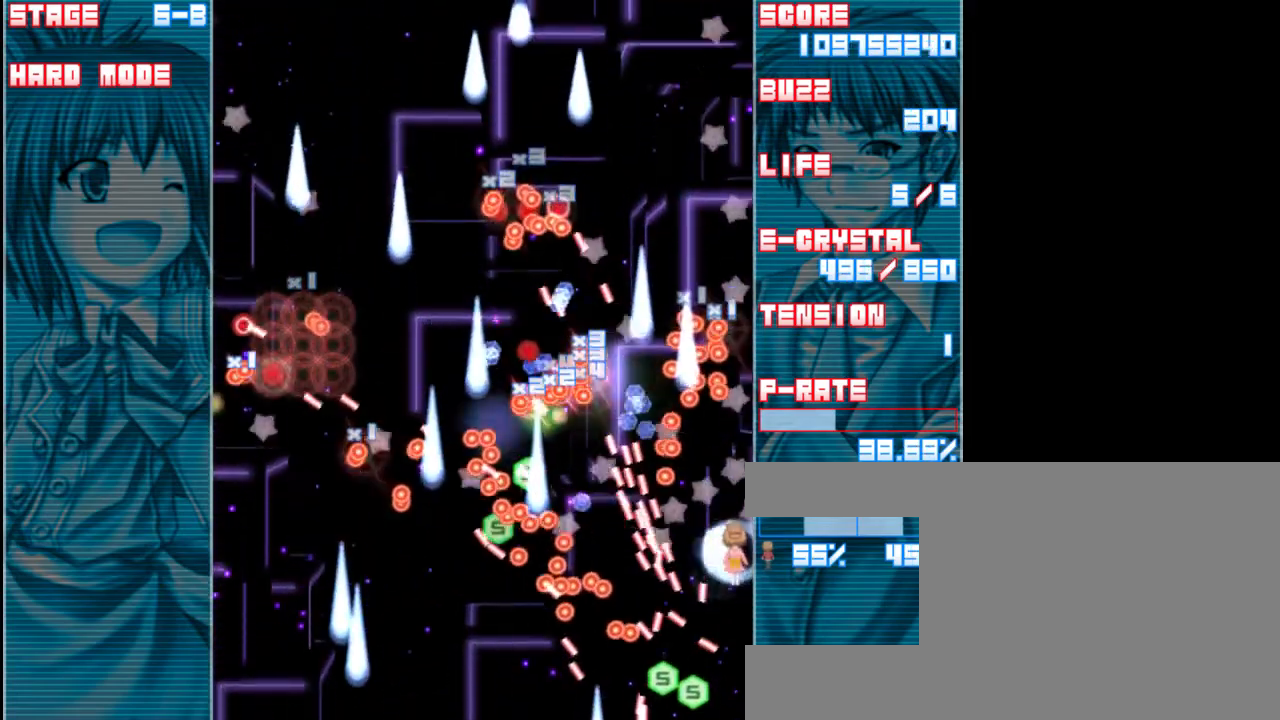
{"keys": ["z"], "events": [[333, "x", "down"], [467, "x", "up"]]}
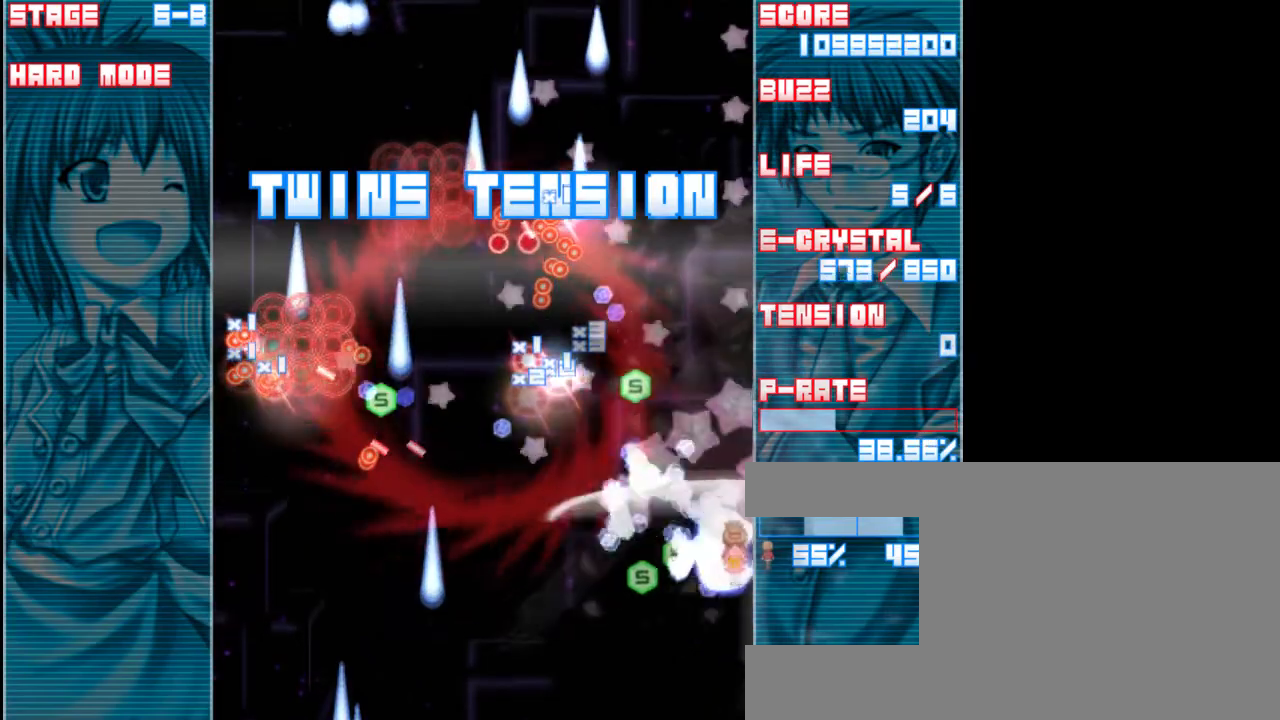
{"keys": ["z"], "events": [[17, "left", "down"], [233, "down", "down"], [417, "down", "up"], [483, "left", "up"]]}
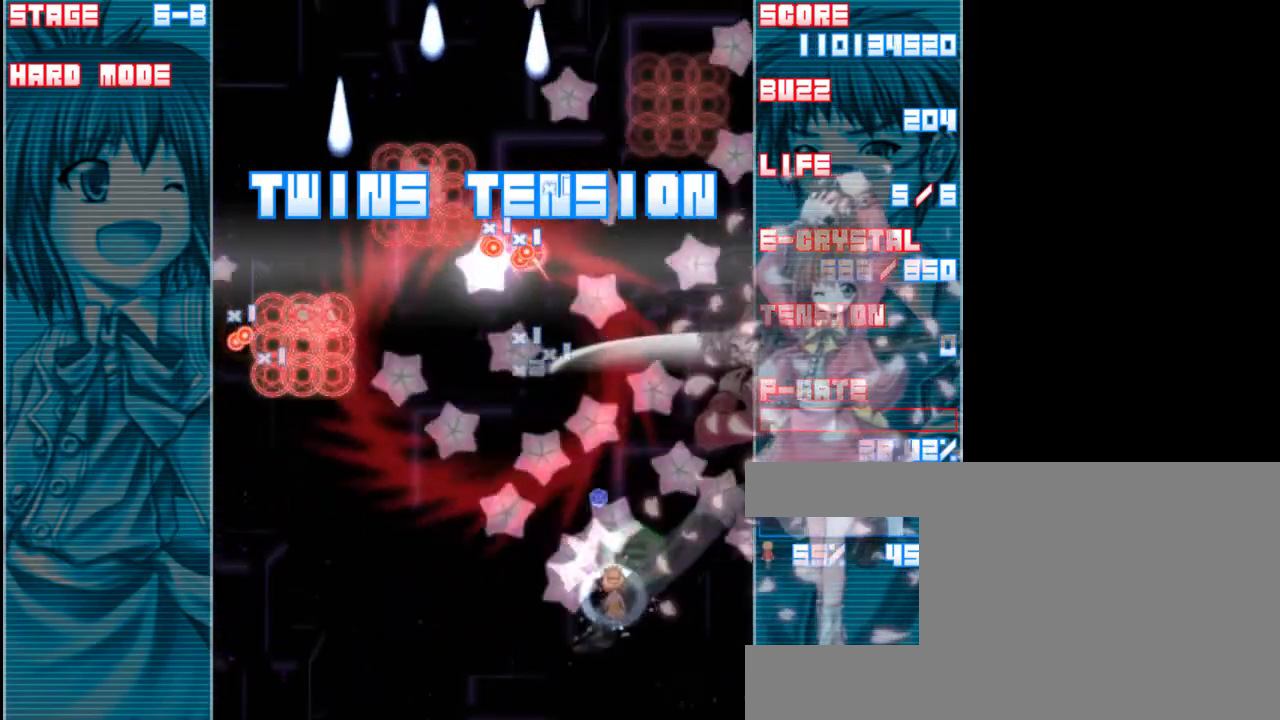
{"keys": ["z"], "events": [[250, "up", "down"], [483, "up", "up"]]}
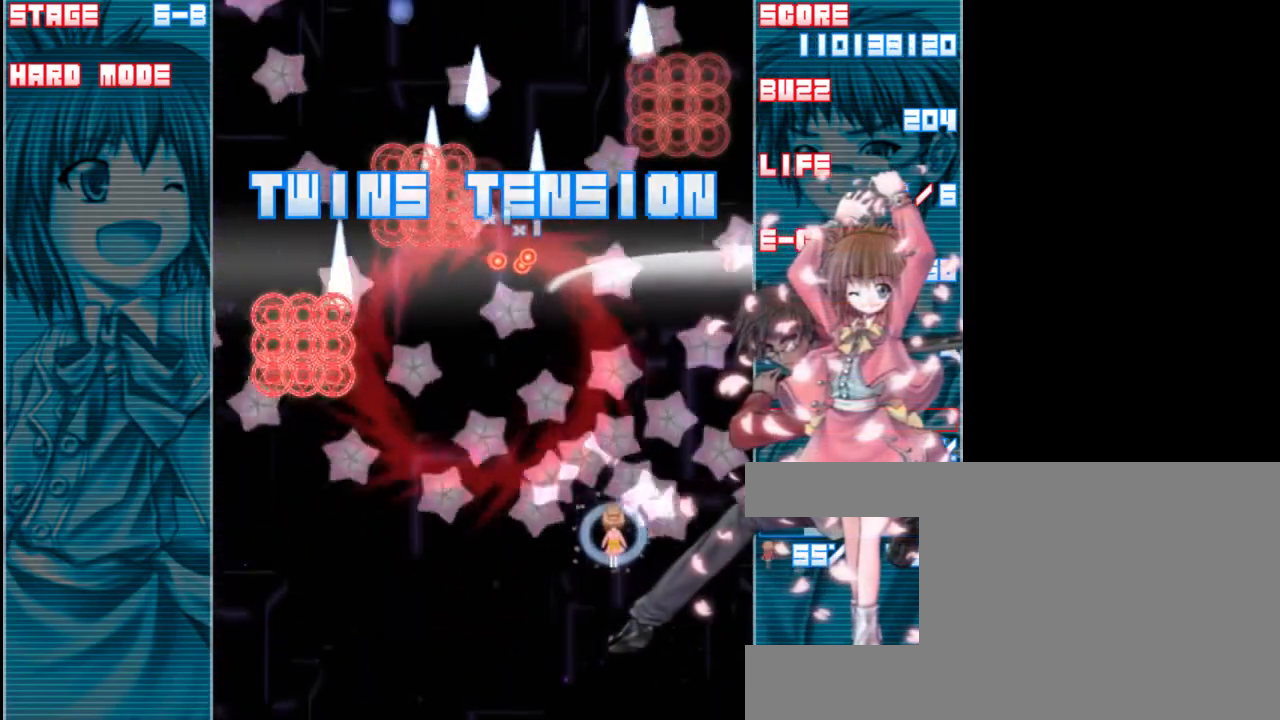
{"keys": ["down", "z"], "events": [[183, "left", "down"], [250, "left", "up"], [483, "down", "down"]]}
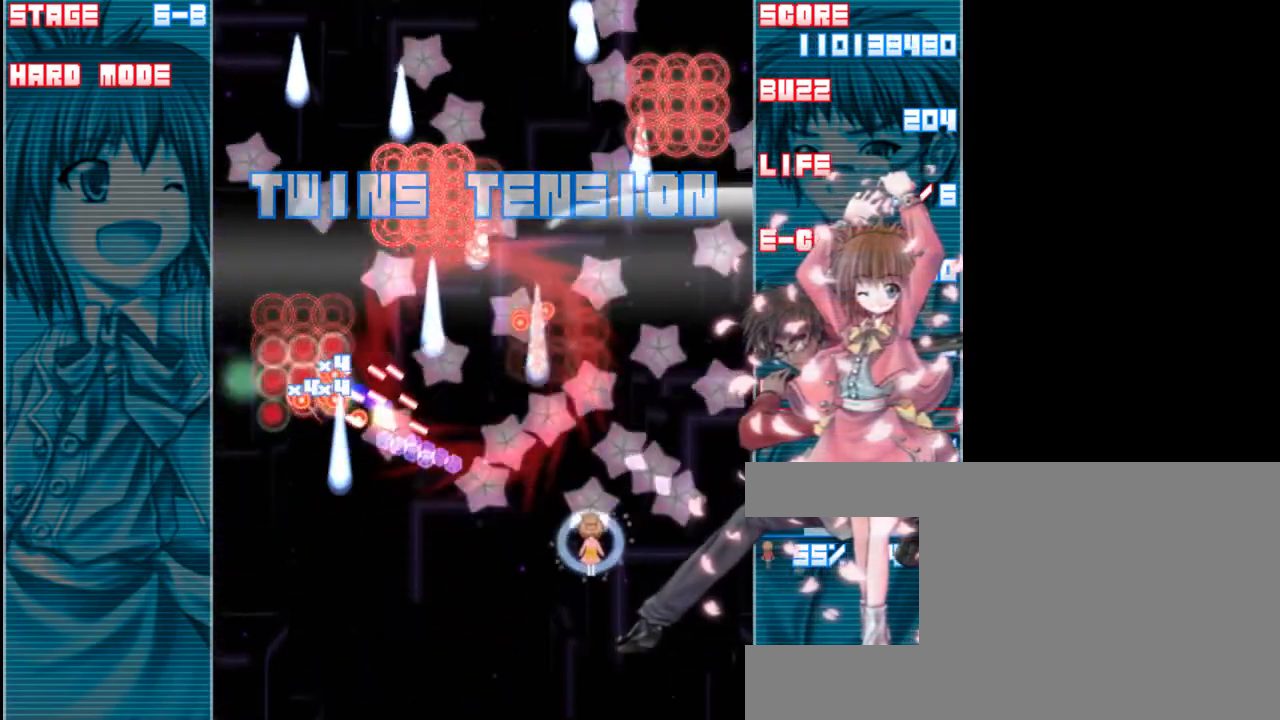
{"keys": ["down", "z"], "events": [[217, "down", "up"], [383, "down", "down"]]}
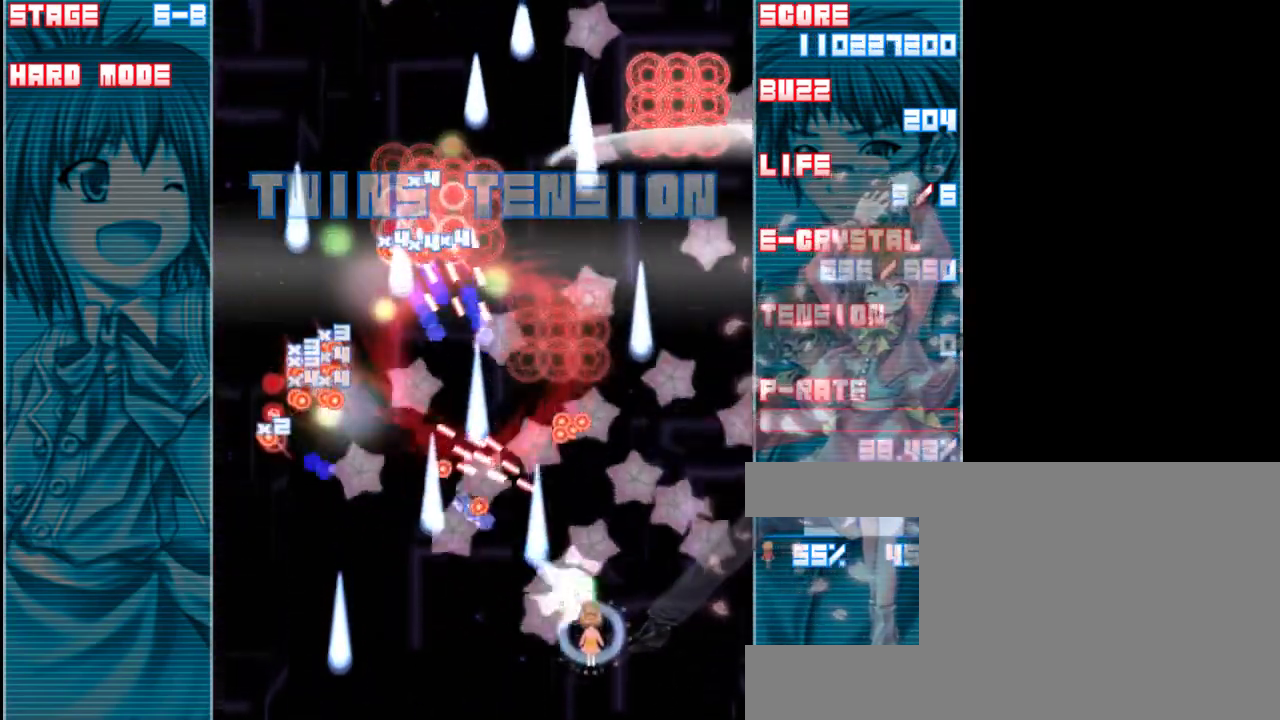
{"keys": ["z"], "events": [[417, "down", "up"]]}
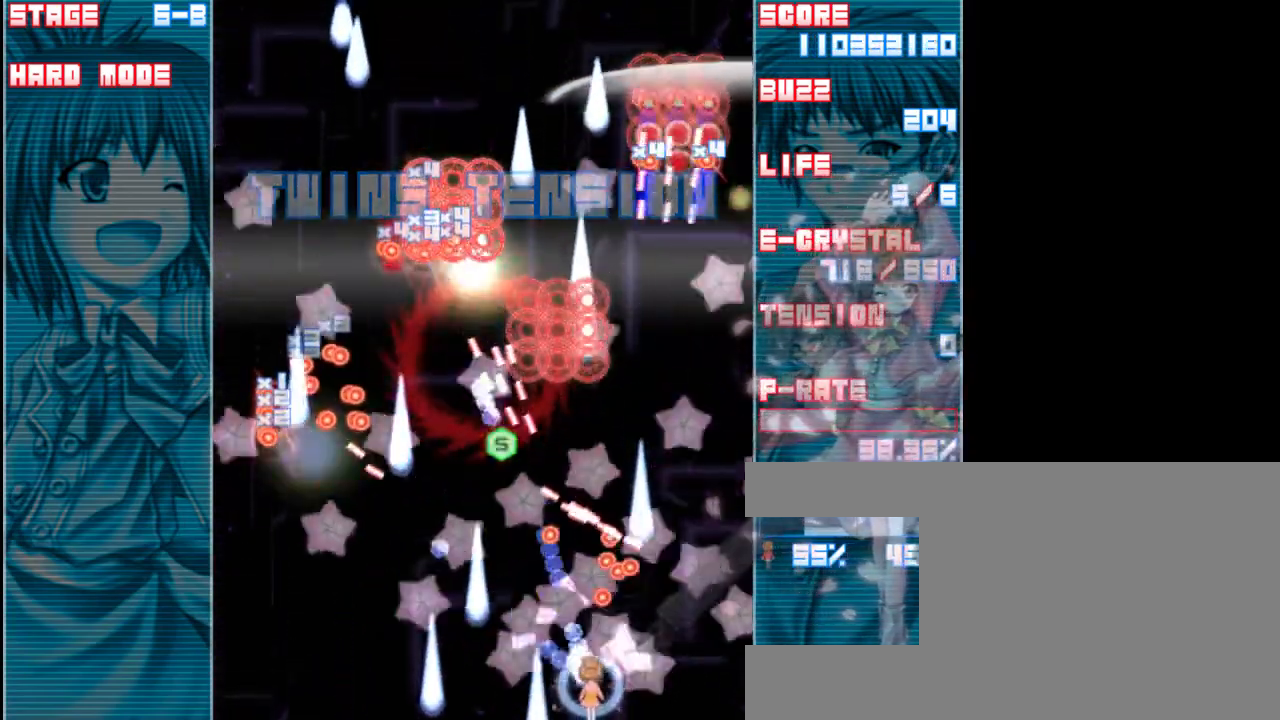
{"keys": ["left", "z"], "events": [[183, "left", "down"], [283, "left", "up"], [417, "left", "down"]]}
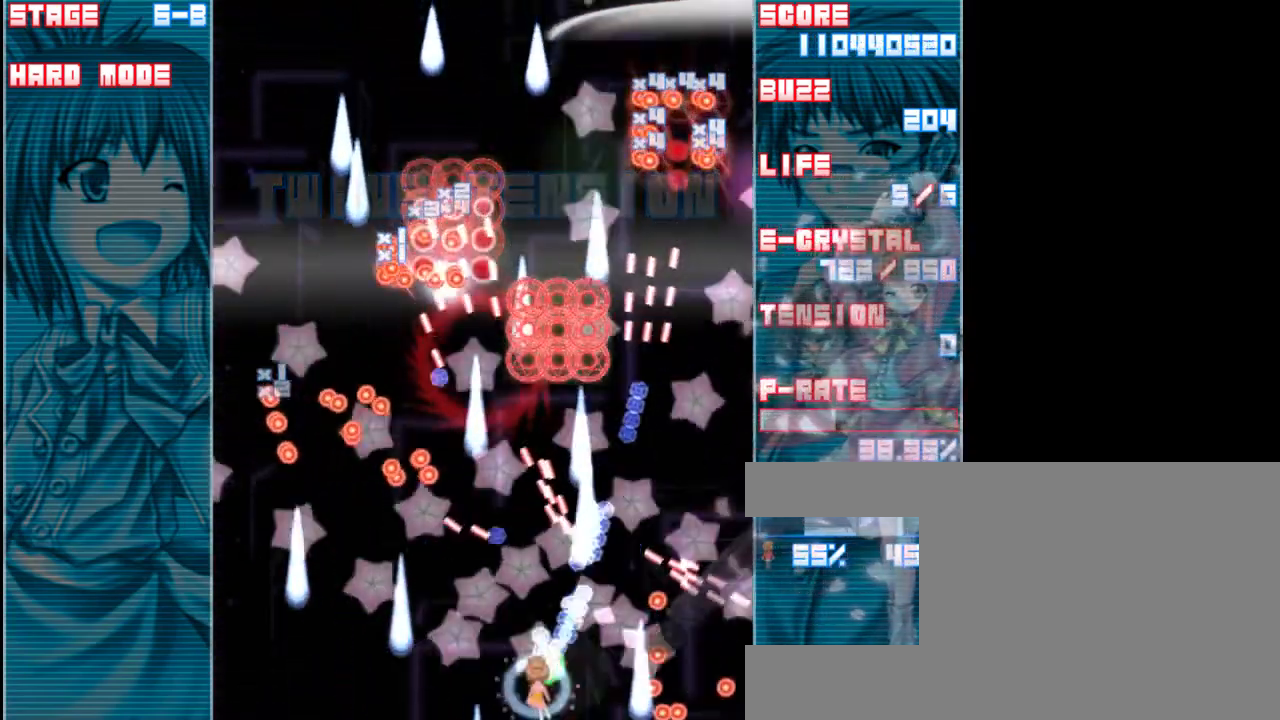
{"keys": ["z"], "events": [[50, "left", "up"], [283, "left", "down"], [383, "left", "up"]]}
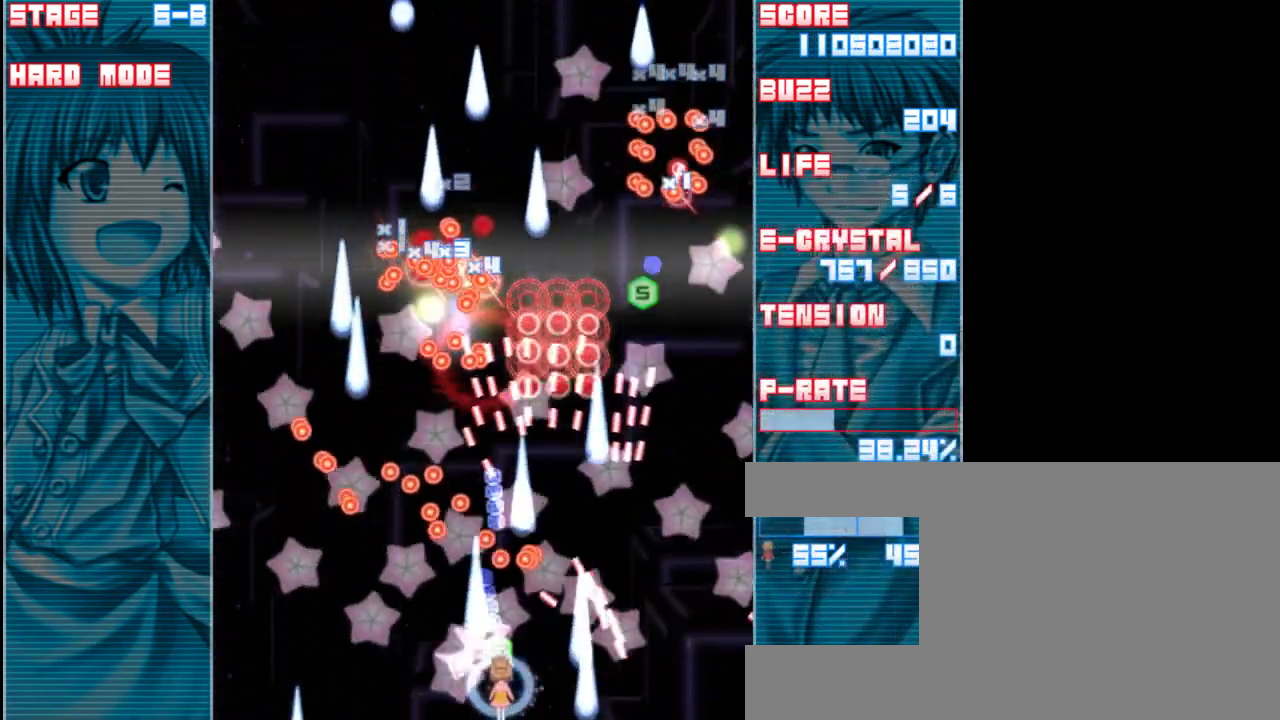
{"keys": ["left", "z"], "events": [[450, "left", "down"]]}
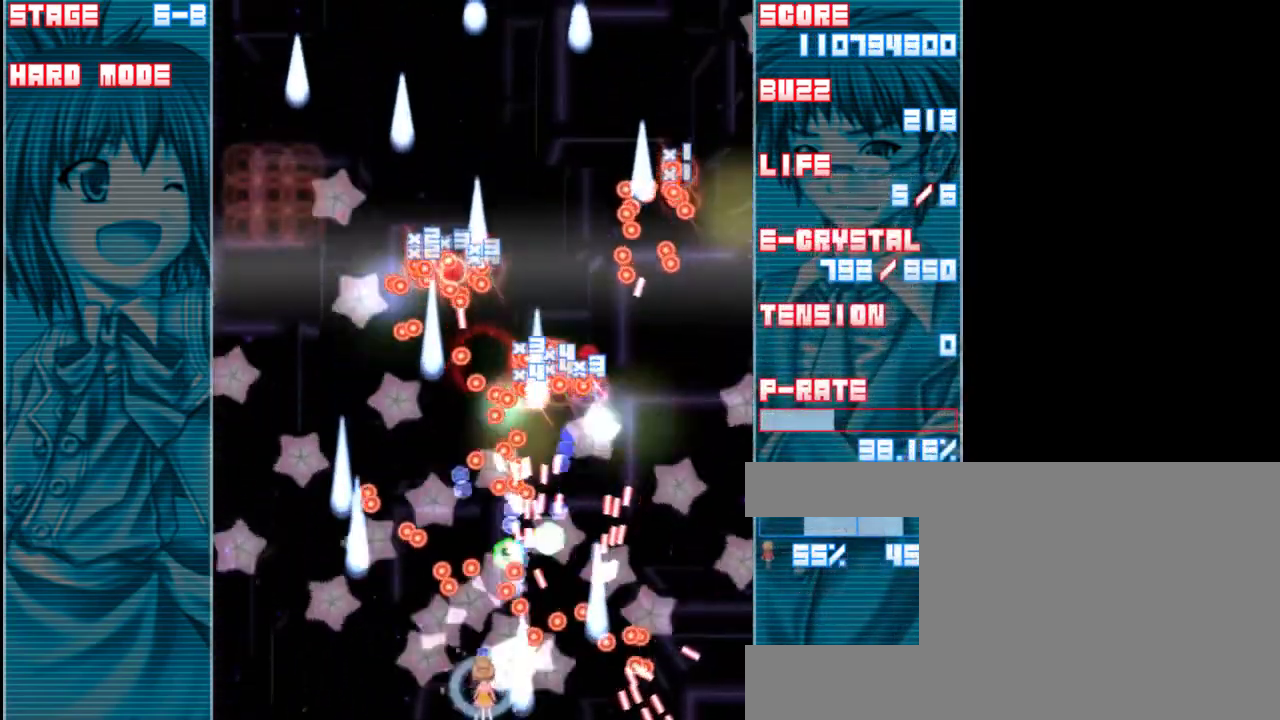
{"keys": ["z"], "events": [[117, "left", "up"], [317, "left", "down"], [417, "left", "up"]]}
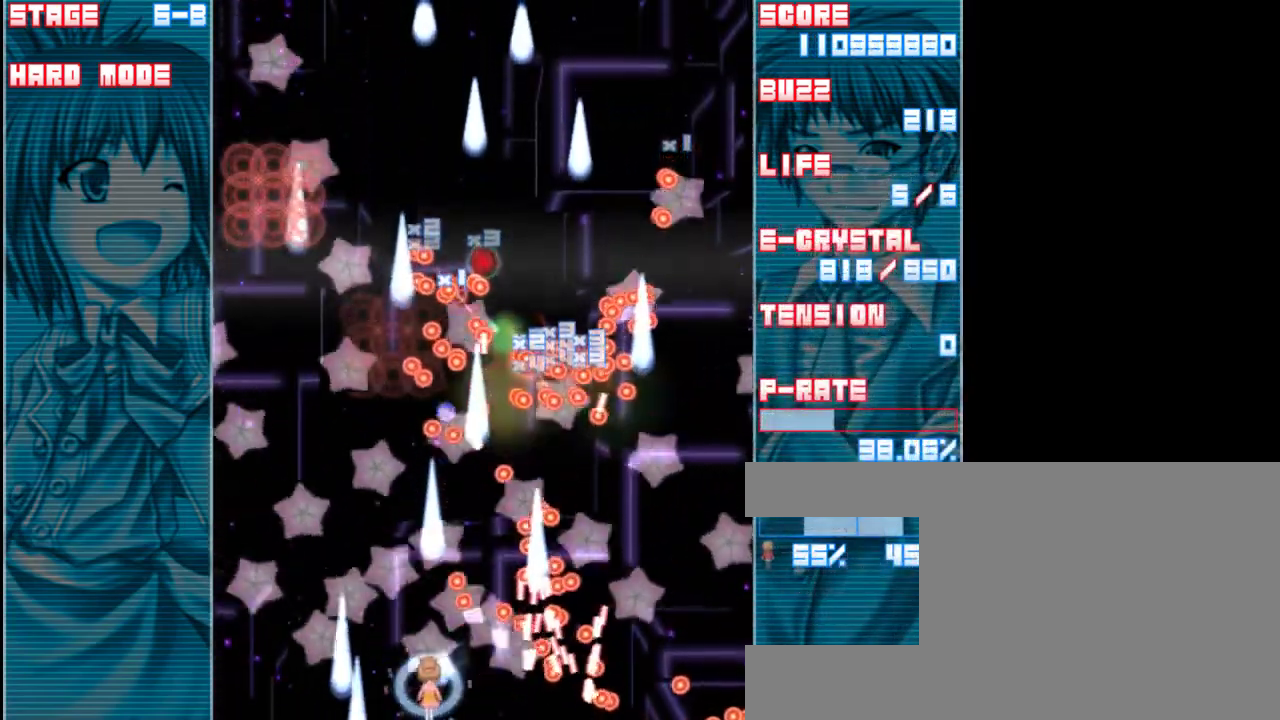
{"keys": ["left", "up", "z"], "events": [[117, "left", "down"], [417, "up", "down"]]}
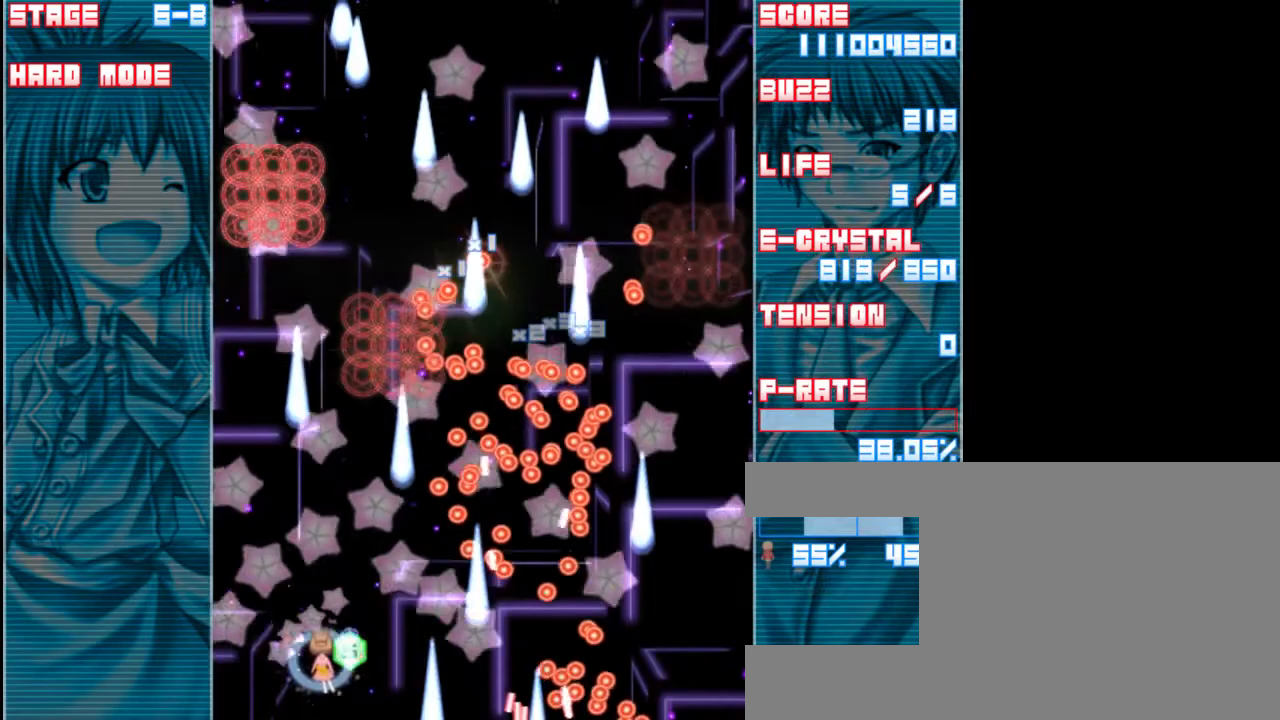
{"keys": ["z"], "events": [[417, "up", "up"], [483, "left", "up"]]}
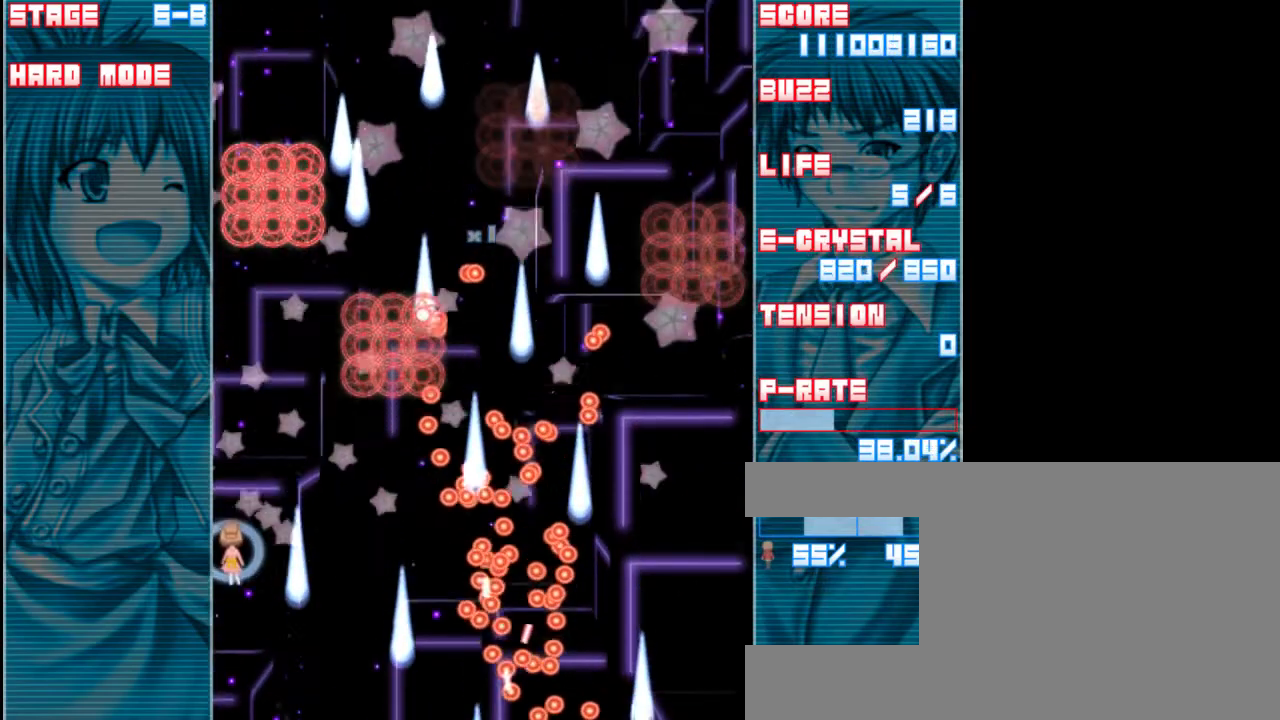
{"keys": ["down", "z"], "events": [[450, "down", "down"]]}